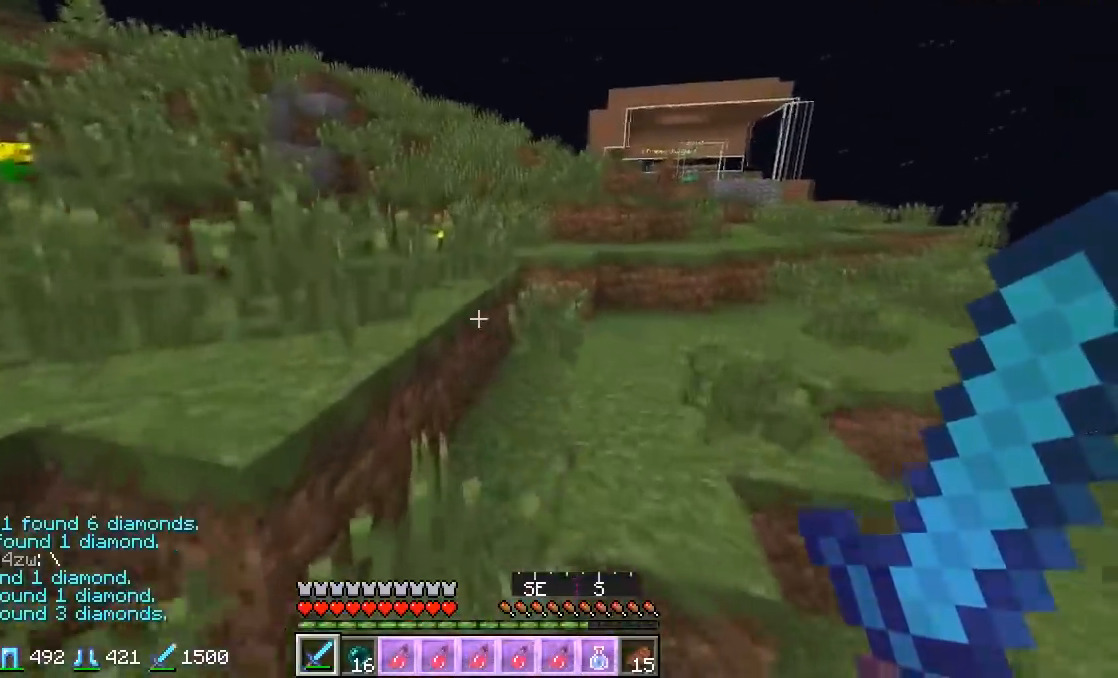
Gameplay with keyboard and mouse; each line is a JSON object with the keys and mouse buttons held at the frame after it. "events" lists presses ("down") and releases ("up") of "a", "d", "s", "w", "mouse_left" and "mouse_right" between this image and that frame as [ms after this image, input, new state], when the widget could be followed in between. "mouse_left", "mouse_right" = the "left", "right" buttons of the "mouse" list. No other keys are recorded. Fast repeated clicks can show as one long hold. Mouse movement is not recorded.
{"keys": ["w"], "mouse": [], "events": [[151, "a", "down"], [367, "a", "up"]]}
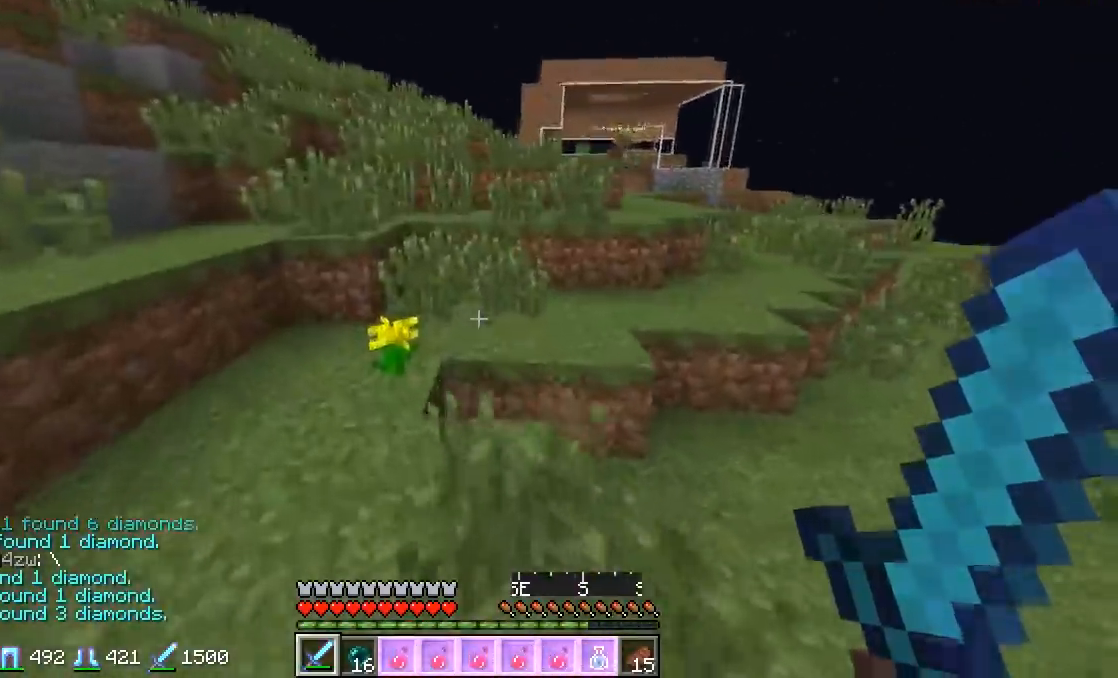
{"keys": ["w"], "mouse": [], "events": []}
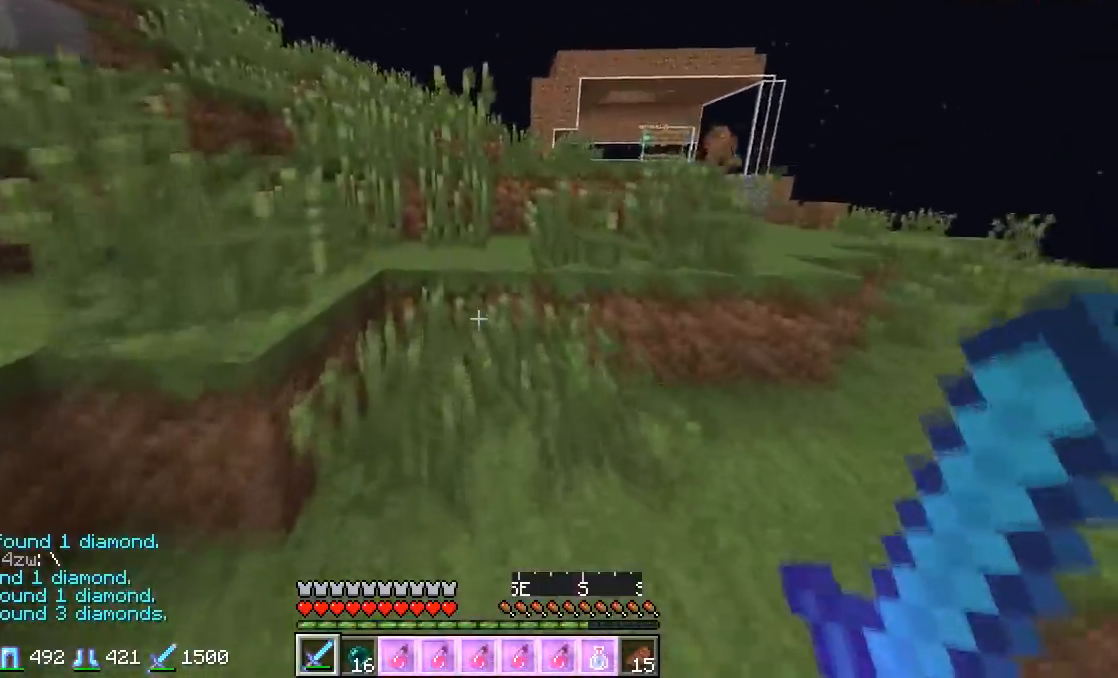
{"keys": ["w"], "mouse": [], "events": []}
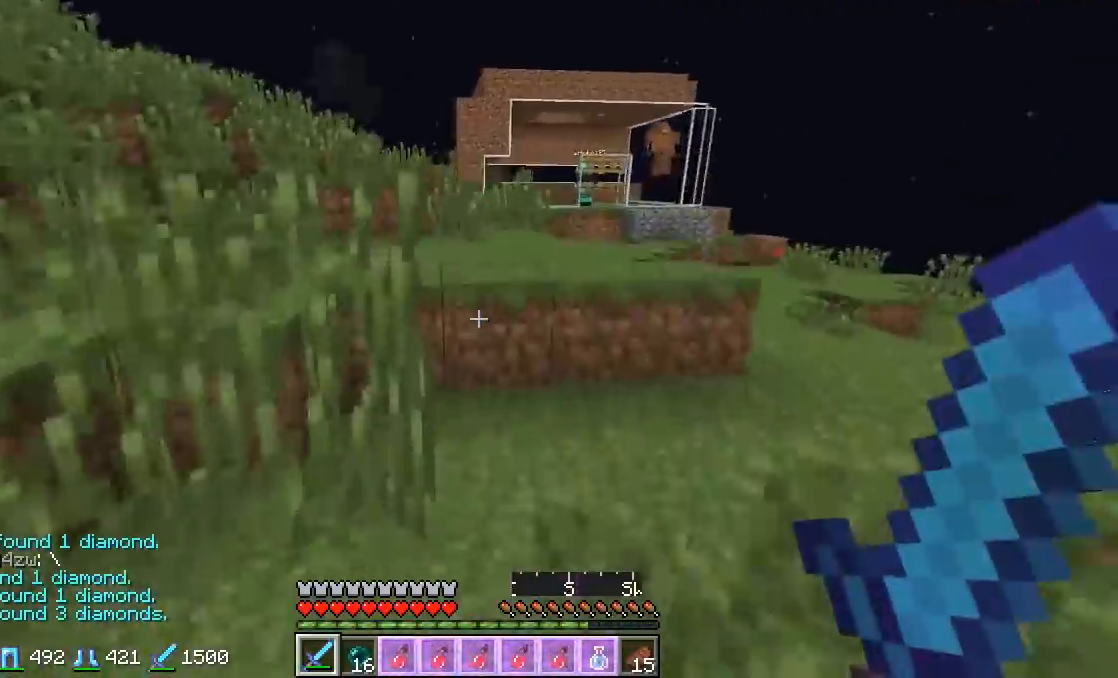
{"keys": ["w"], "mouse": [], "events": []}
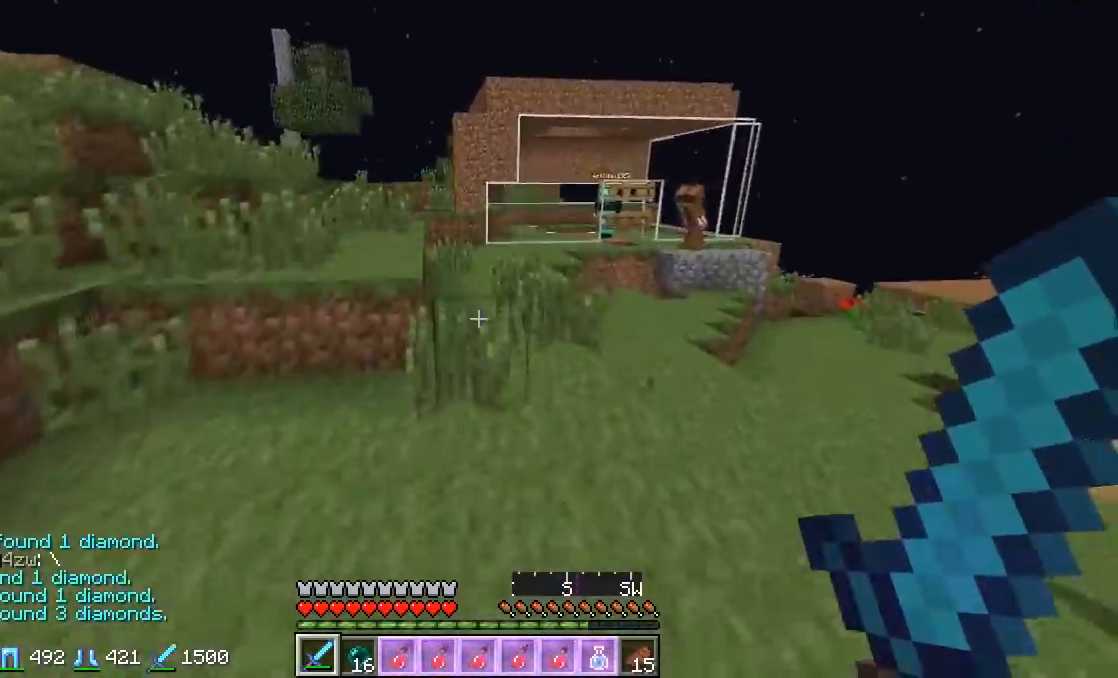
{"keys": ["a", "w"], "mouse": [], "events": [[351, "a", "down"]]}
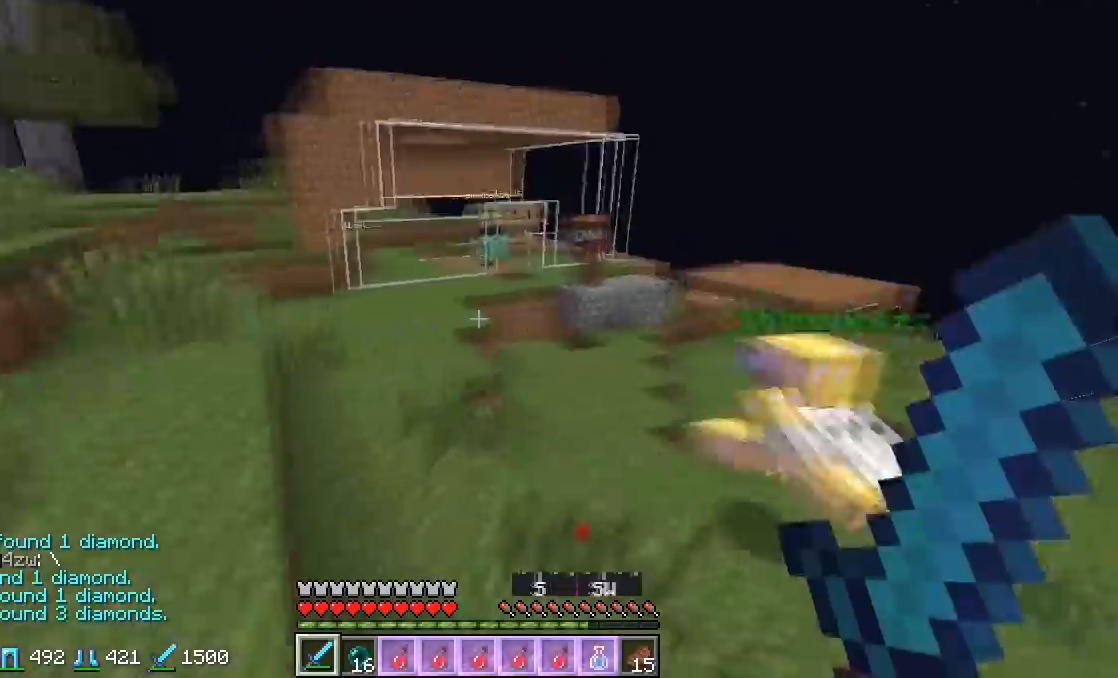
{"keys": ["w"], "mouse": [], "events": [[133, "a", "up"]]}
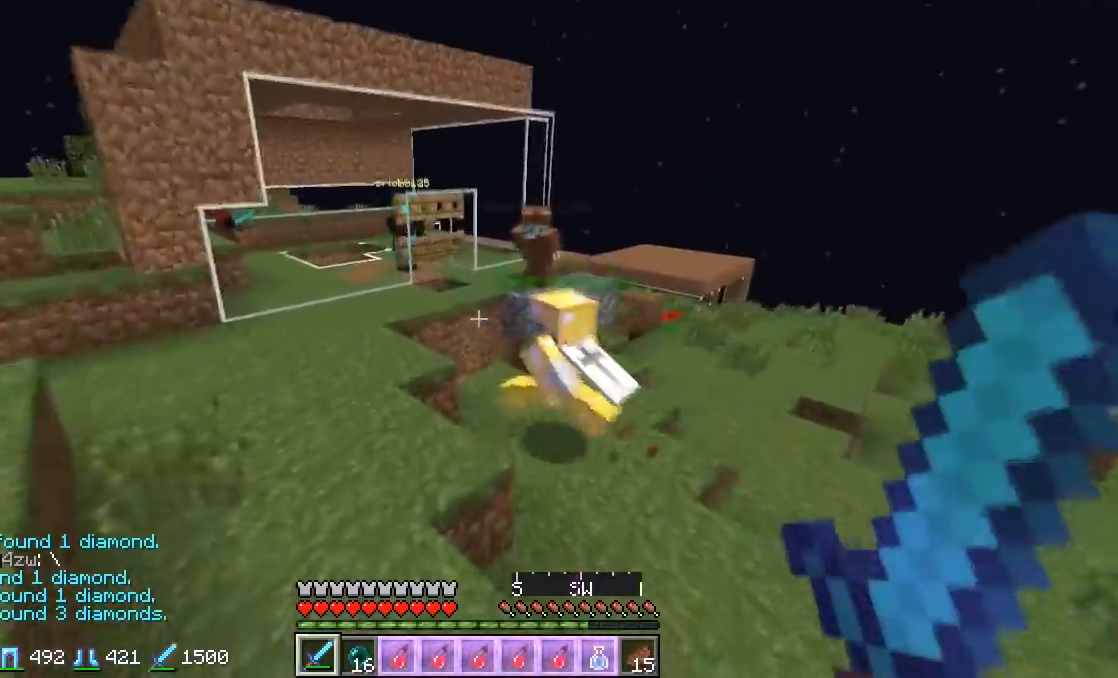
{"keys": ["w"], "mouse": [], "events": []}
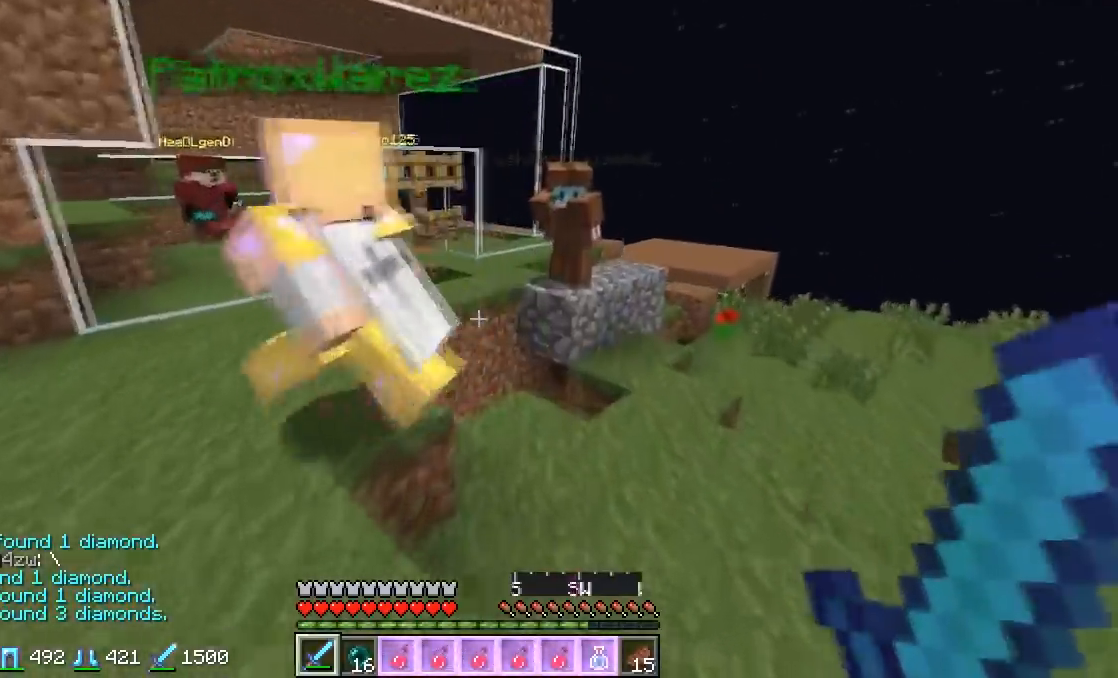
{"keys": ["w"], "mouse": [], "events": []}
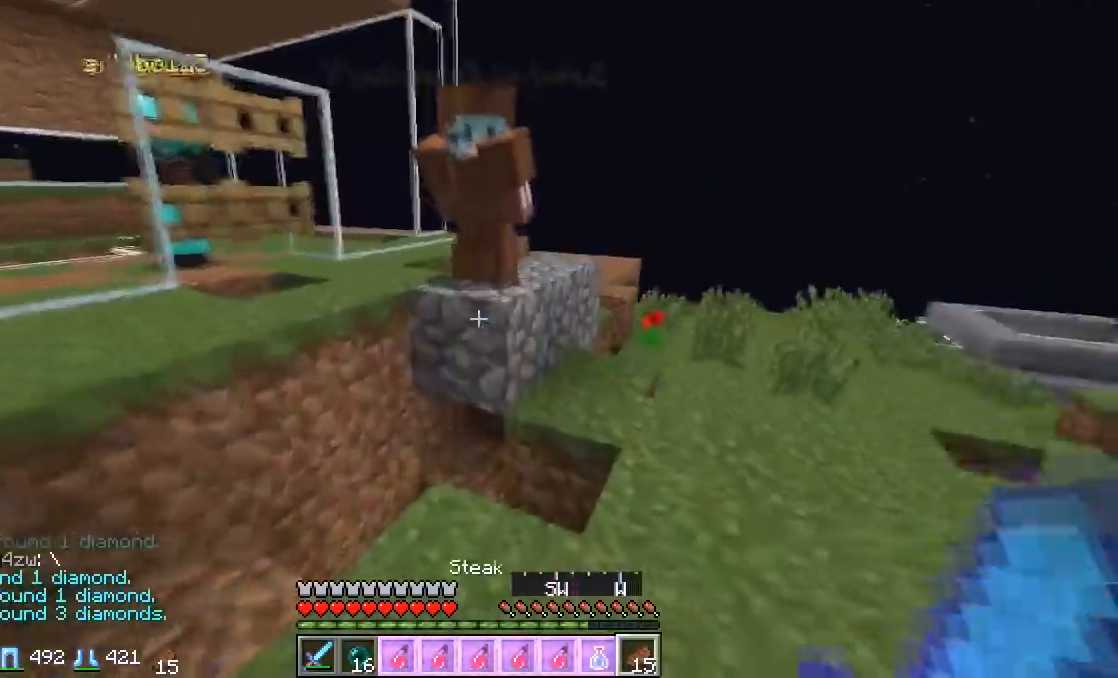
{"keys": ["d", "w"], "mouse": [], "events": [[184, "d", "down"], [201, "mouse_left", "down"], [334, "mouse_left", "up"]]}
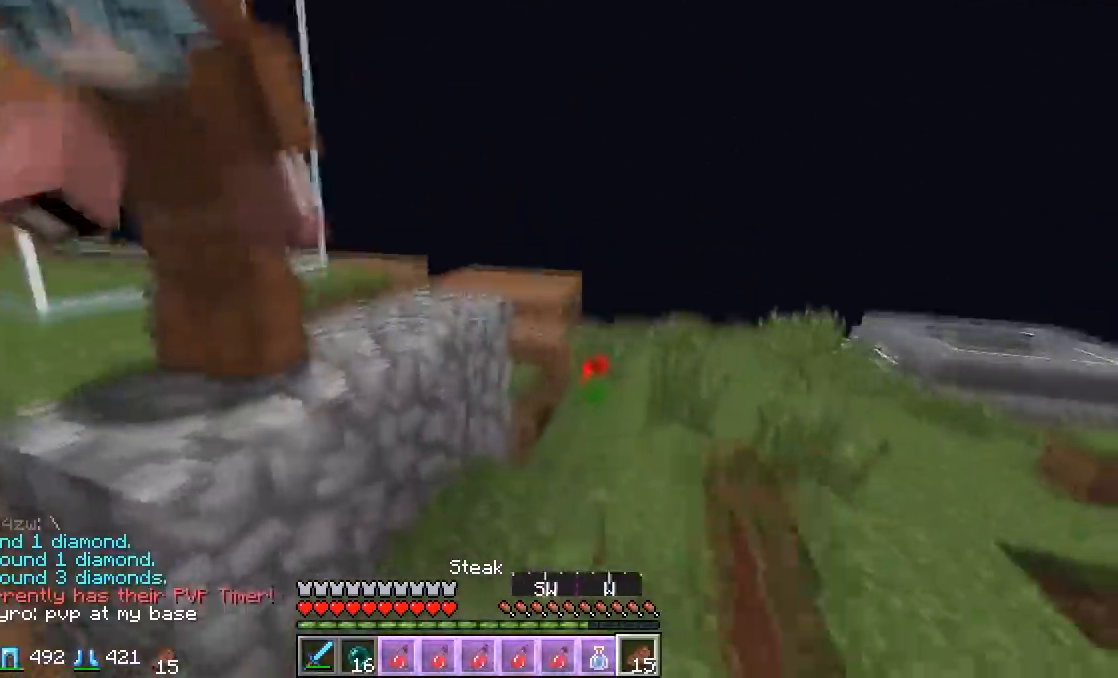
{"keys": ["w"], "mouse": [], "events": [[83, "w", "up"], [267, "w", "down"], [317, "d", "up"]]}
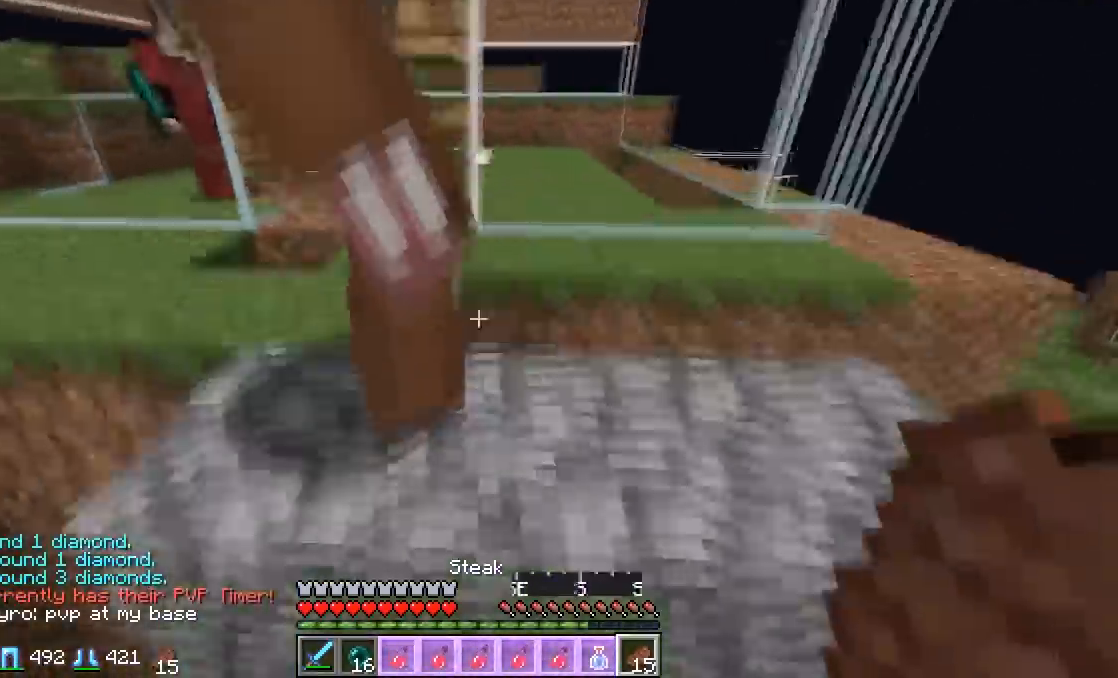
{"keys": ["a", "w"], "mouse": [], "events": [[134, "w", "up"], [384, "w", "down"], [501, "a", "down"]]}
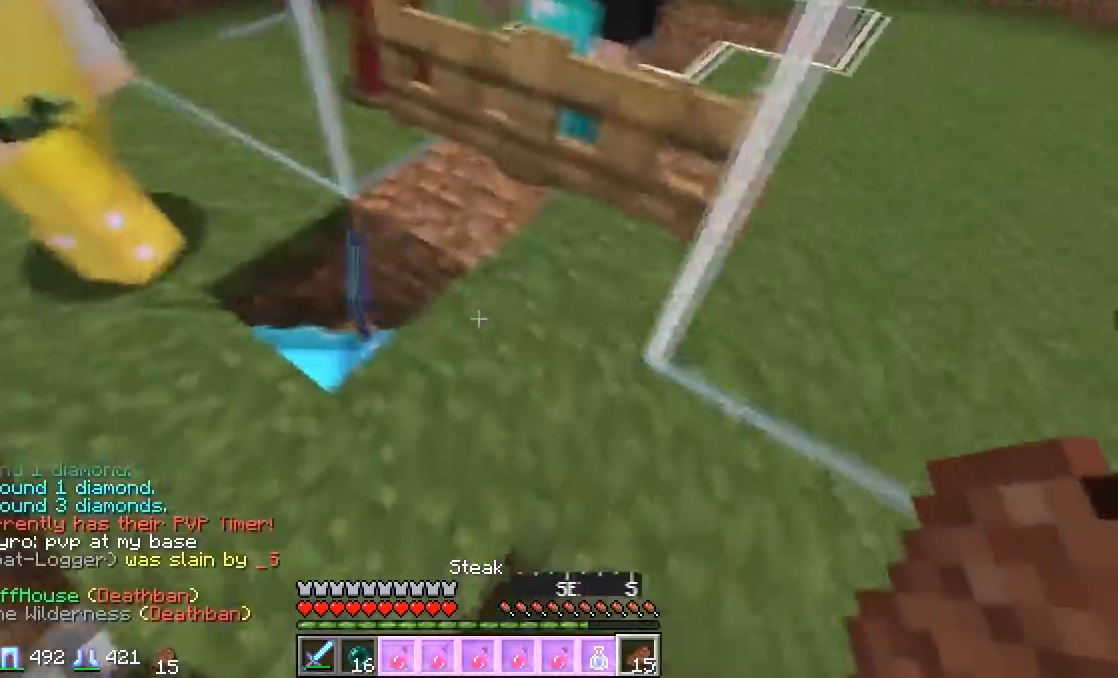
{"keys": [], "mouse": ["left"], "events": [[67, "a", "up"], [67, "w", "up"], [317, "mouse_left", "down"], [400, "mouse_left", "up"], [500, "mouse_left", "down"]]}
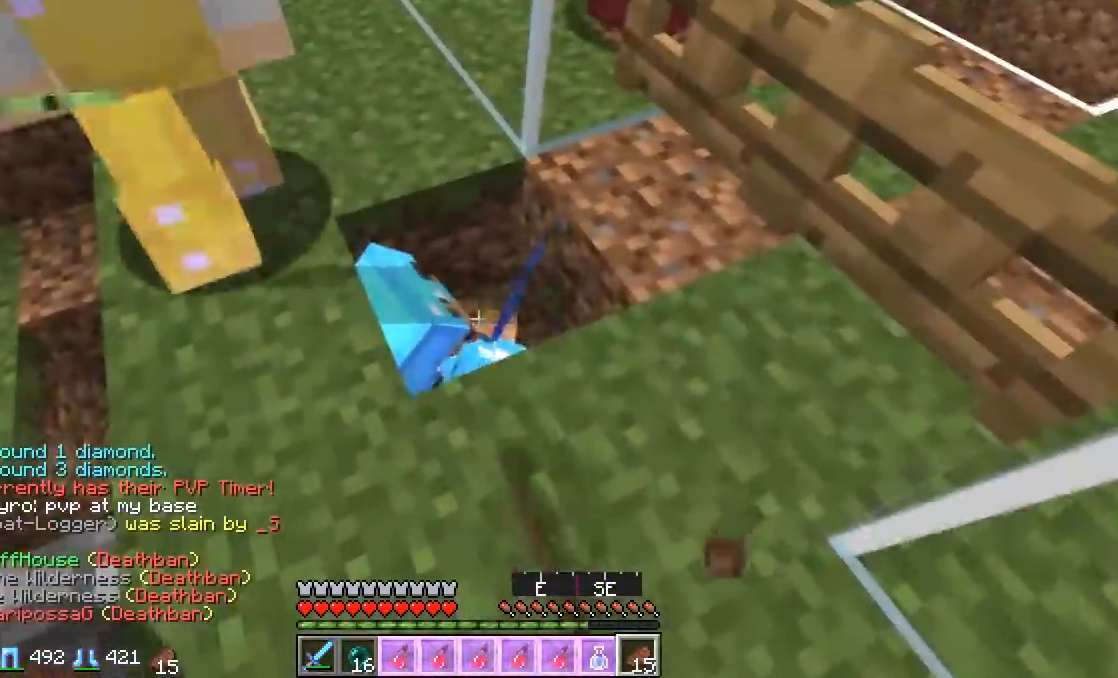
{"keys": [], "mouse": ["left"], "events": [[117, "mouse_left", "up"], [167, "mouse_left", "down"]]}
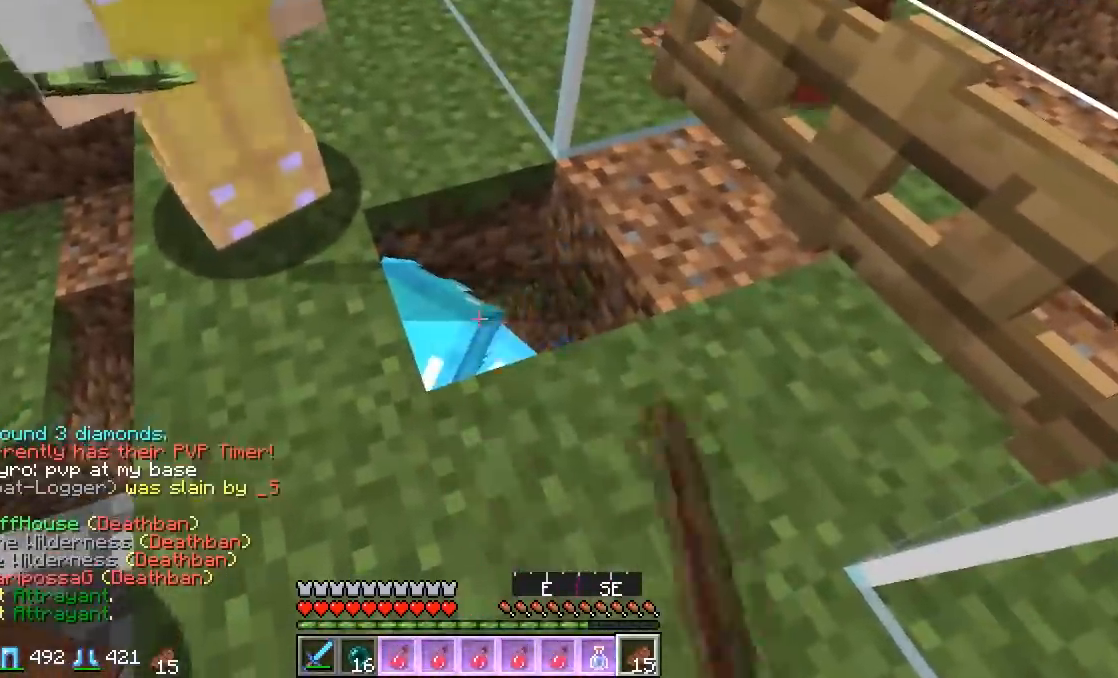
{"keys": [], "mouse": [], "events": [[150, "mouse_left", "up"]]}
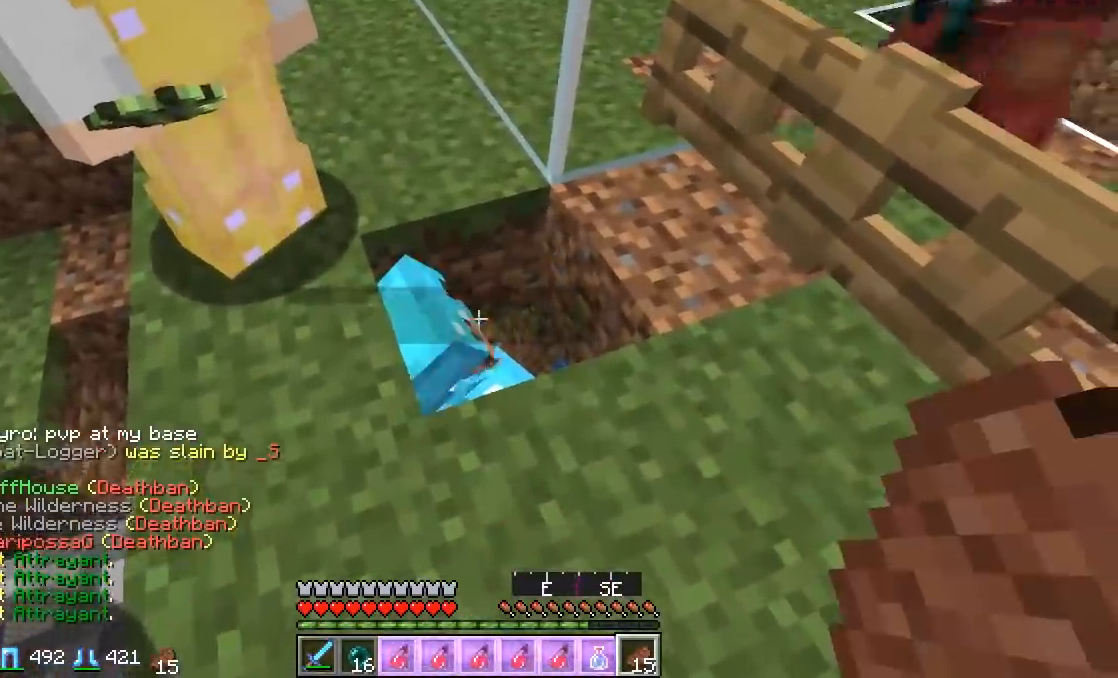
{"keys": [], "mouse": [], "events": [[67, "a", "down"], [150, "a", "up"]]}
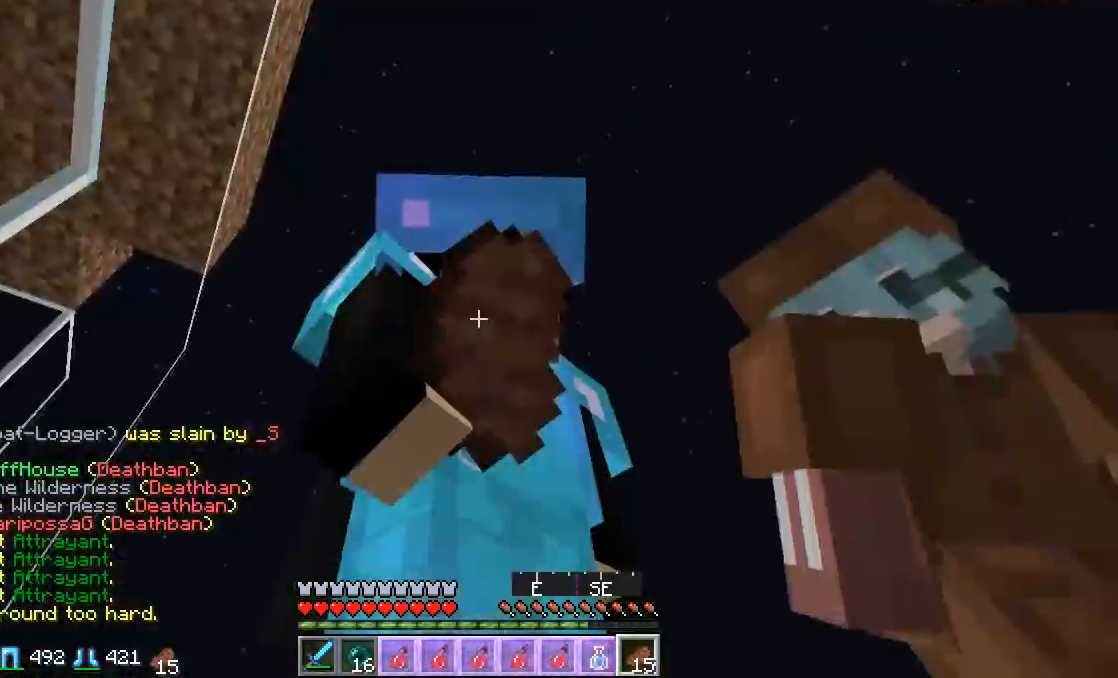
{"keys": [], "mouse": [], "events": []}
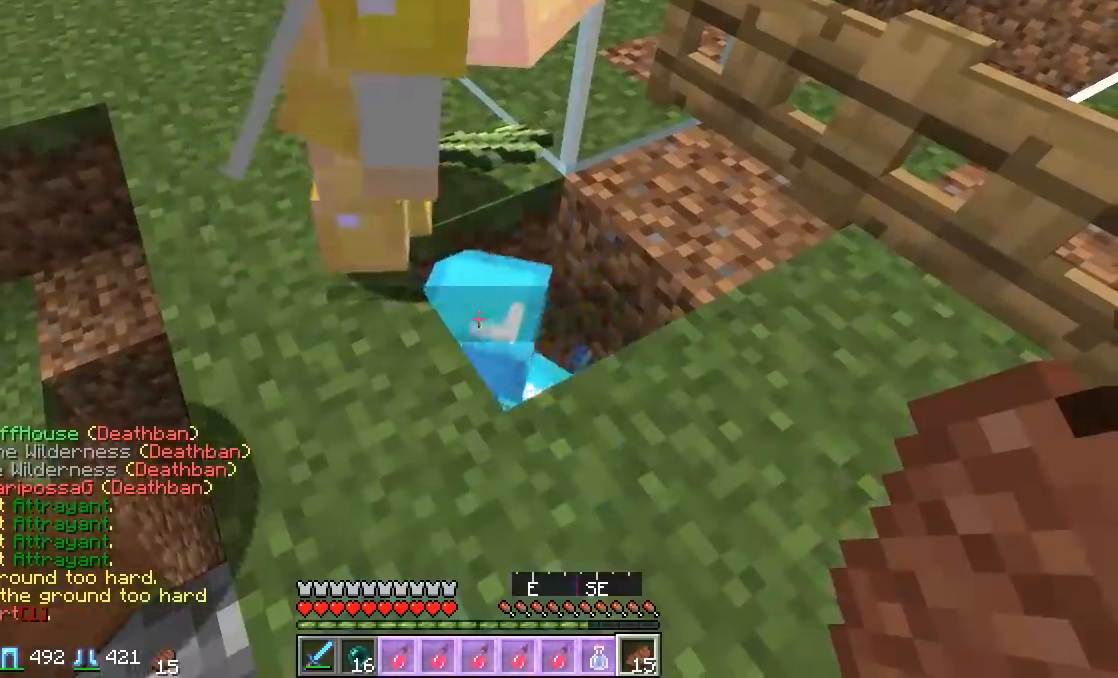
{"keys": ["d"], "mouse": [], "events": [[484, "d", "down"]]}
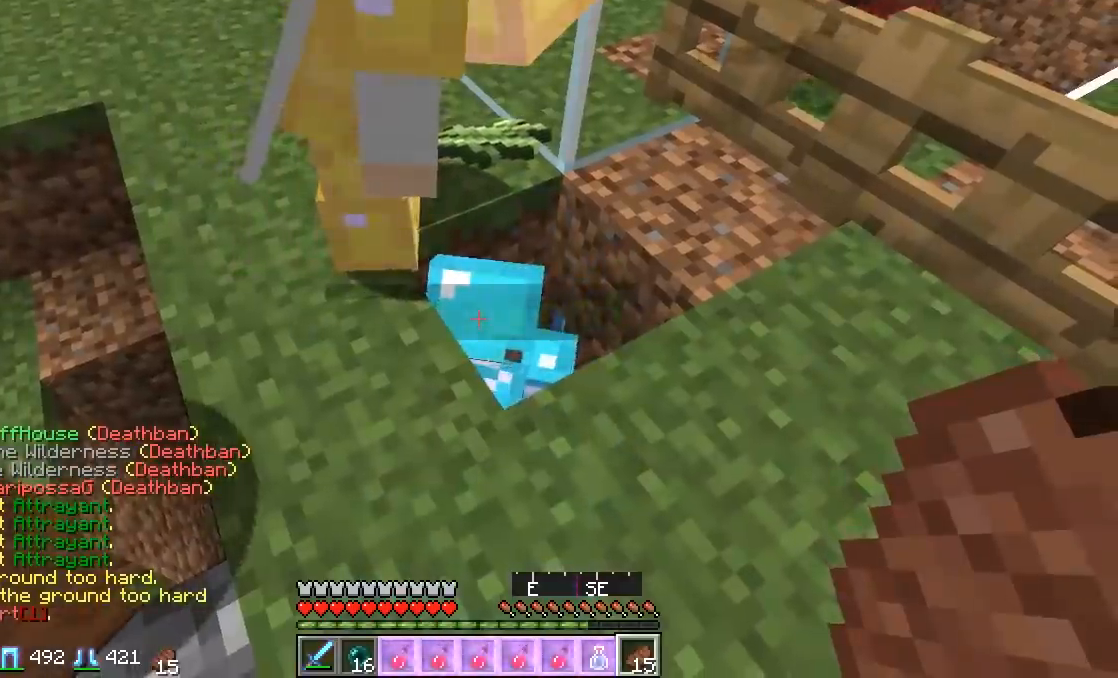
{"keys": [], "mouse": [], "events": [[150, "d", "up"]]}
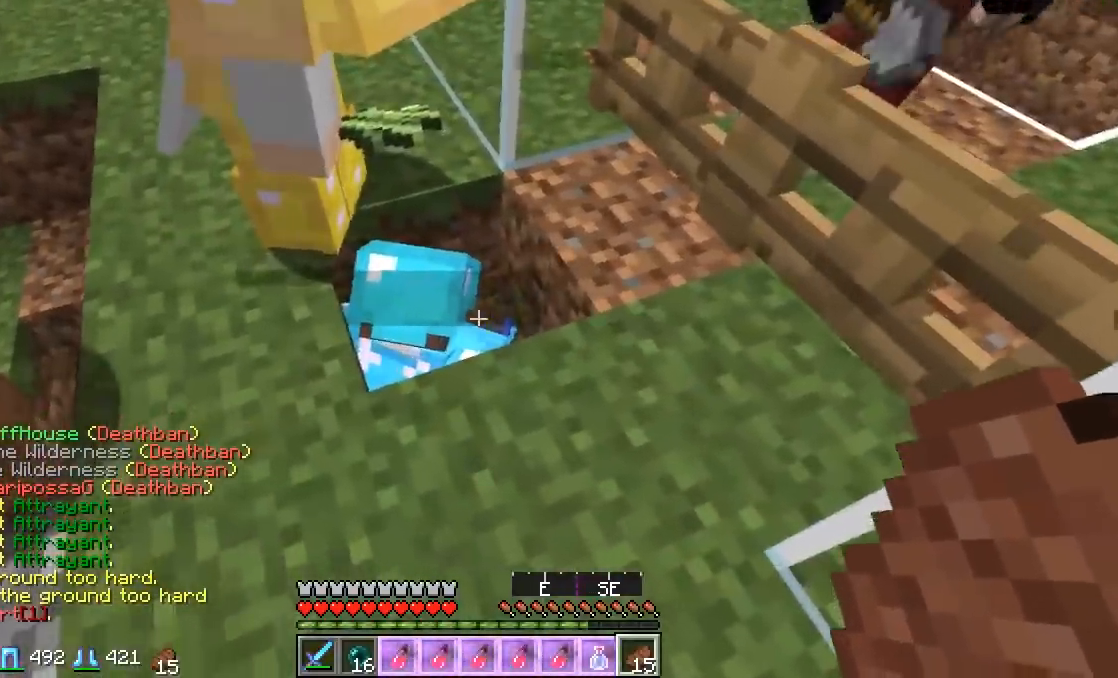
{"keys": [], "mouse": [], "events": []}
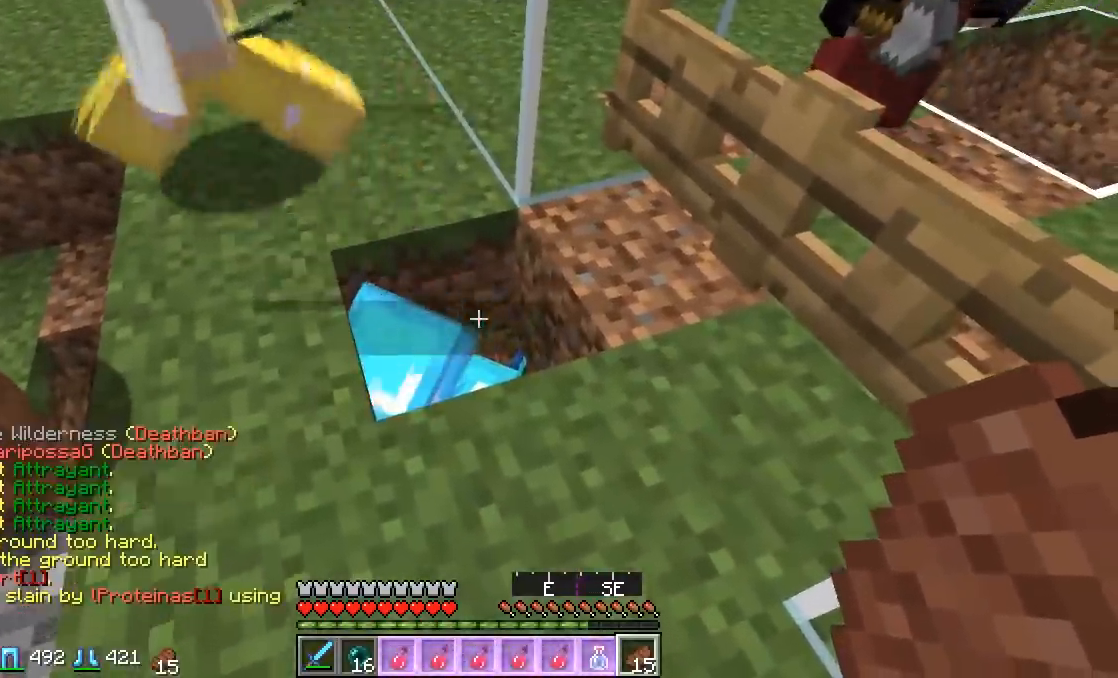
{"keys": [], "mouse": [], "events": []}
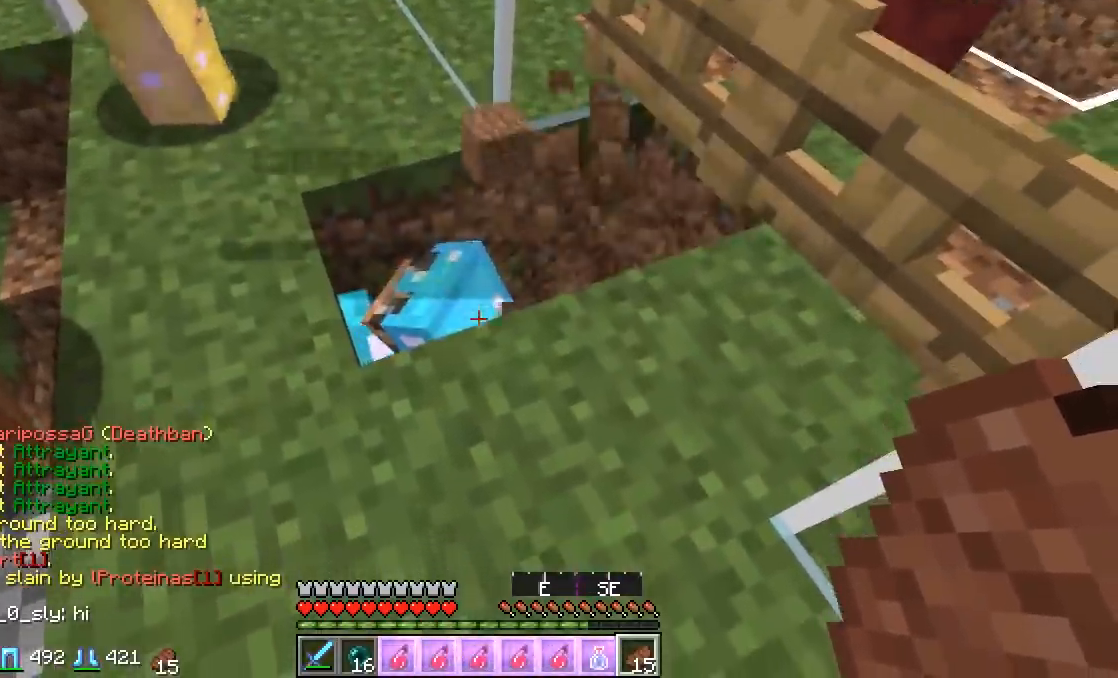
{"keys": [], "mouse": [], "events": []}
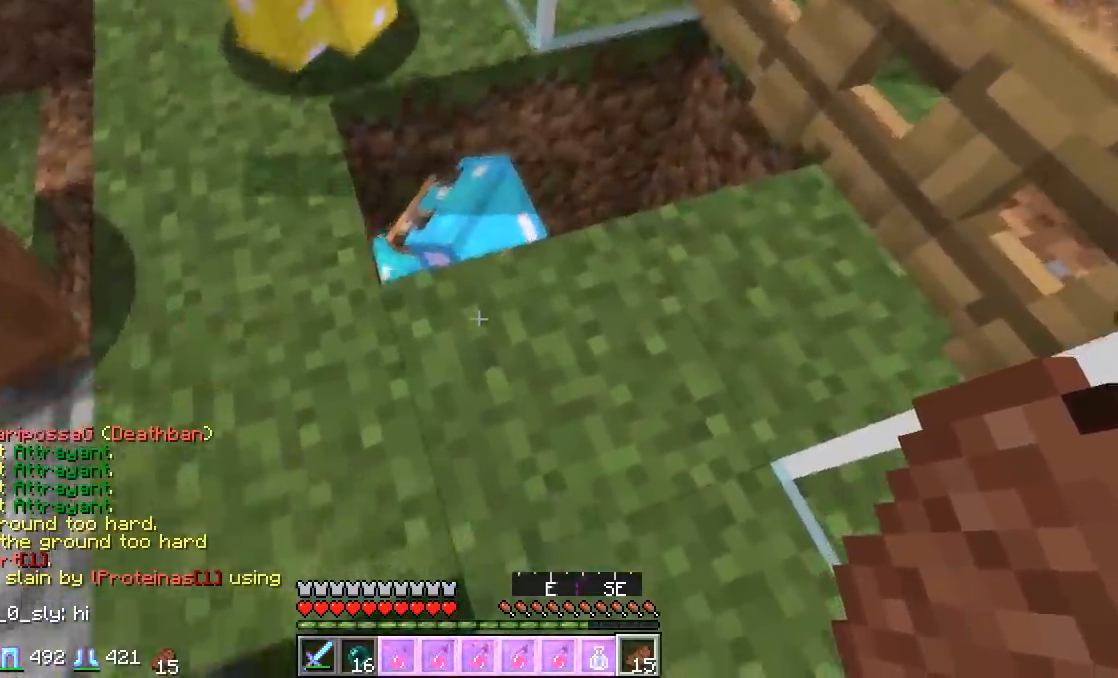
{"keys": ["a", "w"], "mouse": [], "events": [[284, "a", "down"], [384, "w", "down"]]}
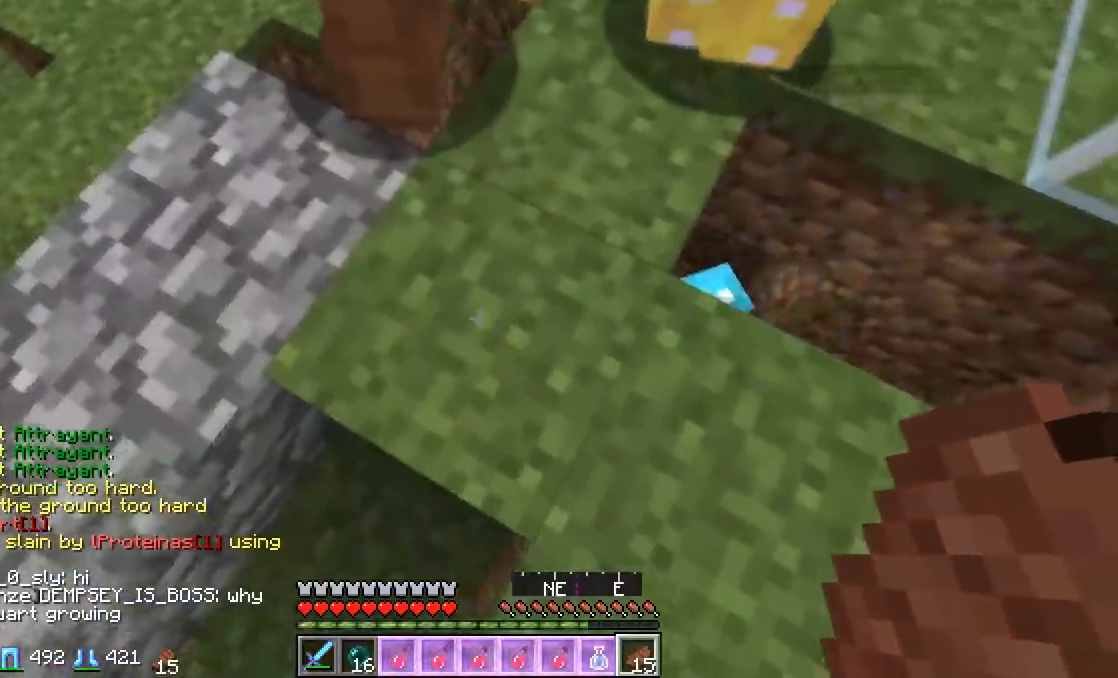
{"keys": ["a"], "mouse": [], "events": [[317, "w", "up"]]}
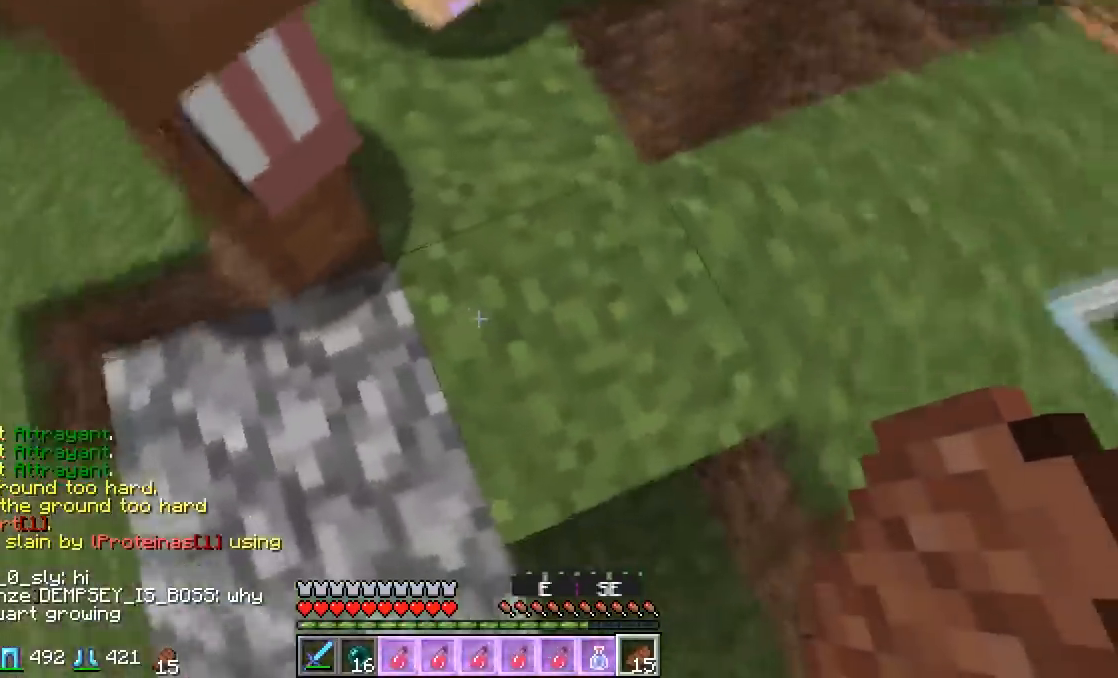
{"keys": ["d", "w"], "mouse": [], "events": [[67, "a", "up"], [67, "d", "down"], [167, "w", "down"]]}
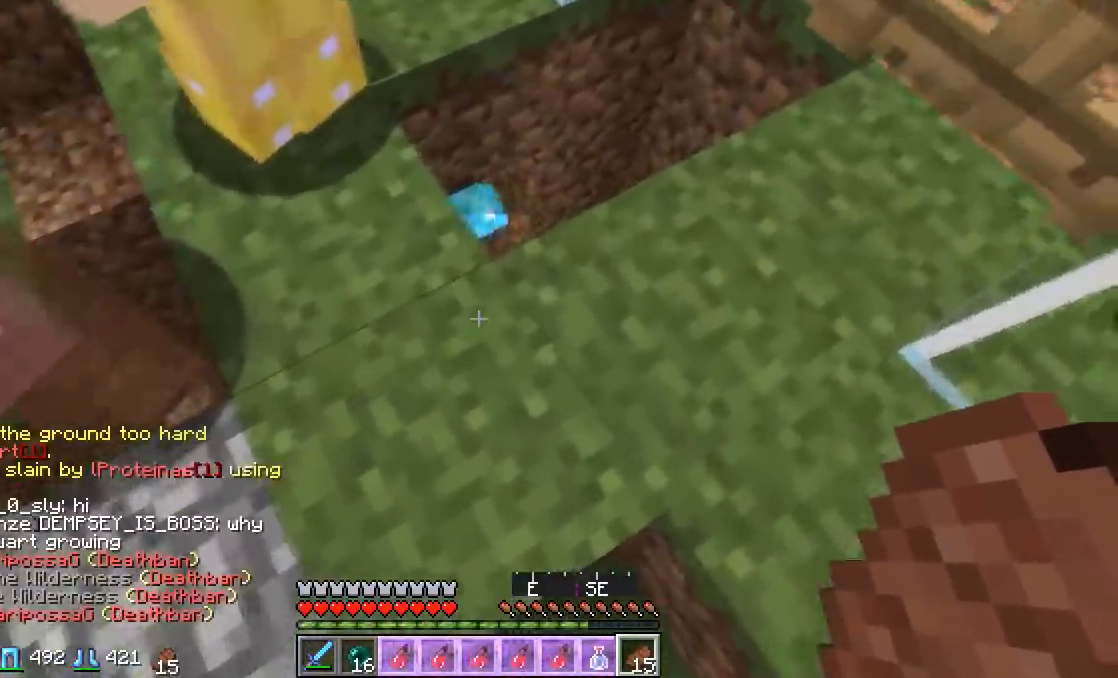
{"keys": [], "mouse": [], "events": [[16, "d", "up"], [383, "w", "up"]]}
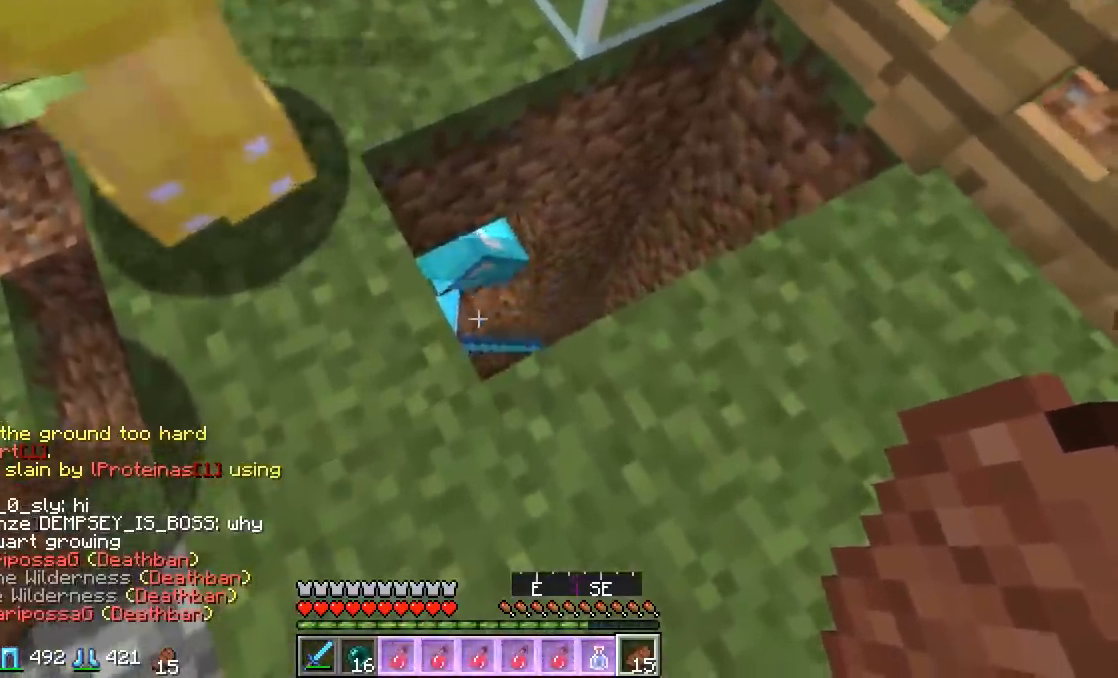
{"keys": [], "mouse": [], "events": []}
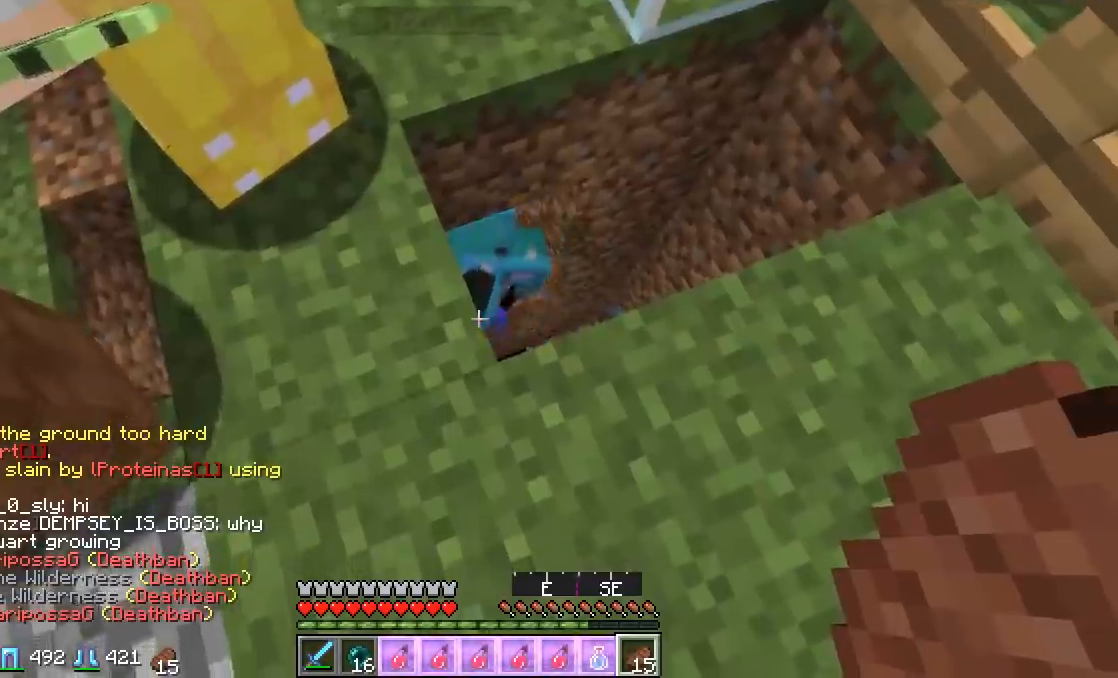
{"keys": [], "mouse": [], "events": [[33, "d", "down"], [417, "d", "up"]]}
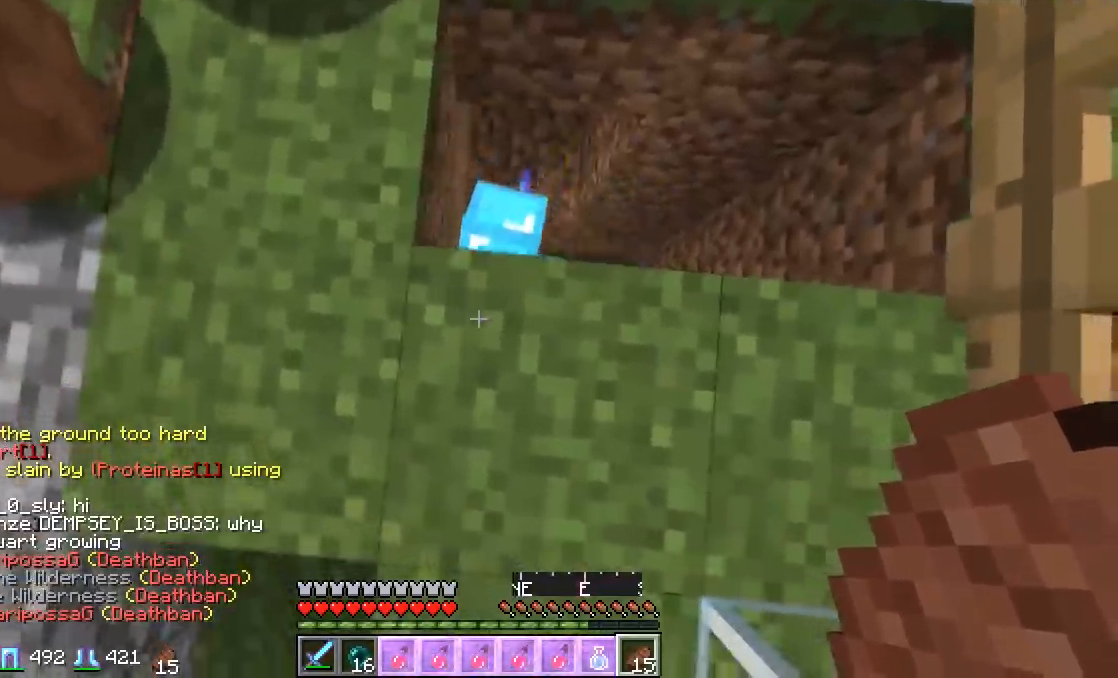
{"keys": [], "mouse": [], "events": [[251, "w", "down"], [451, "w", "up"]]}
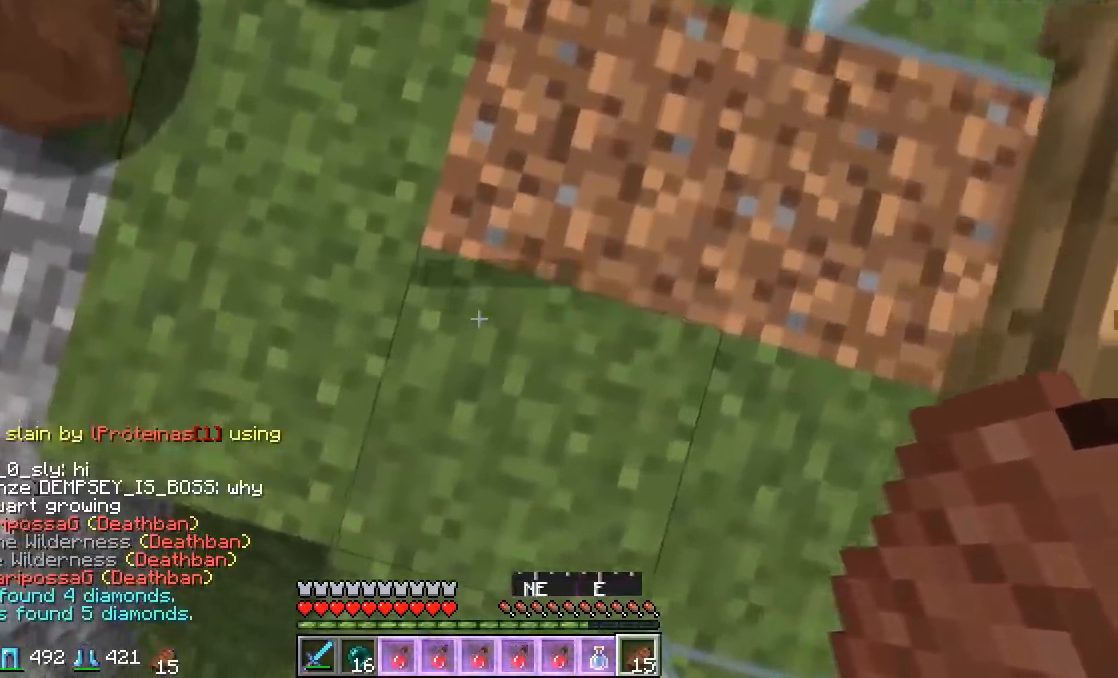
{"keys": ["a", "w"], "mouse": [], "events": [[83, "a", "down"], [367, "w", "down"]]}